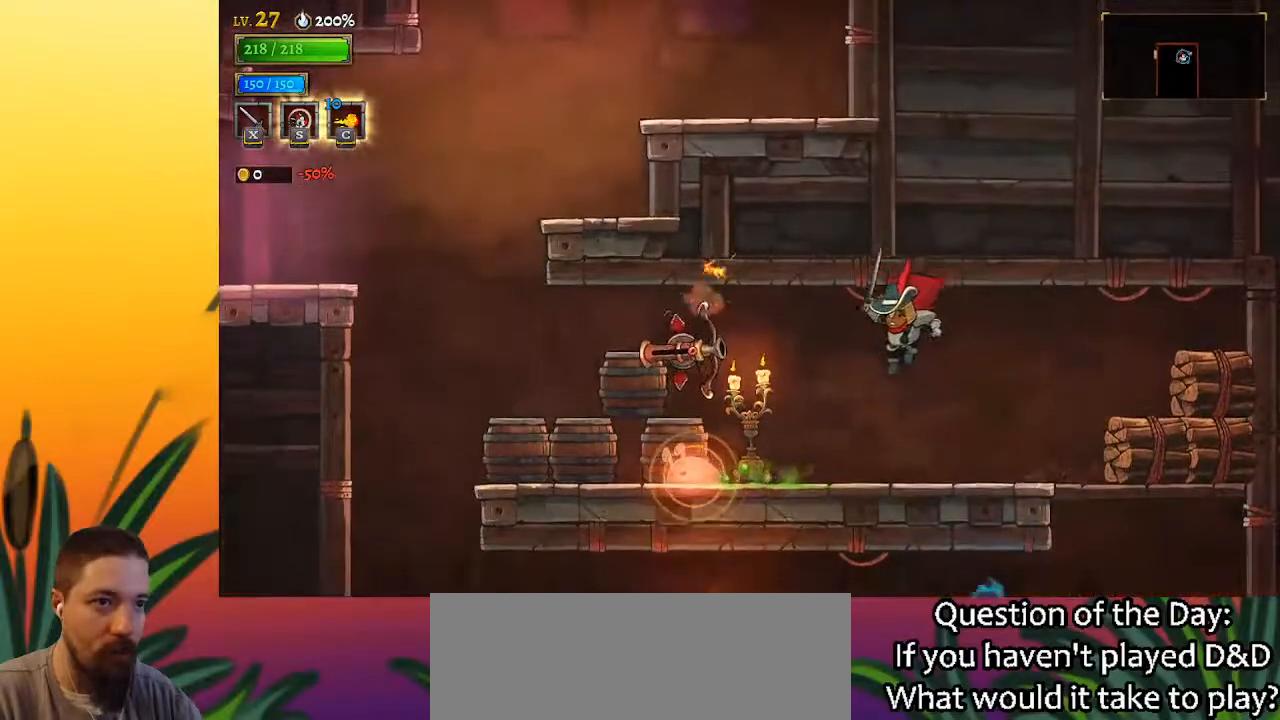
Gameplay with keyboard; each line is a JSON object with the keys held at the frame after it. "events" lists presses ("down") and releases ("up") of "a", "c", "d", "down", "left", "right", "s", "up", "x" and "z" between this image and that frame as [ms after this image, input, new state], when the widget could be followed in between. No other keys are recorded. Mouse input is not recorded.
{"keys": [], "events": [[100, "s", "down"], [233, "s", "up"], [417, "left", "up"]]}
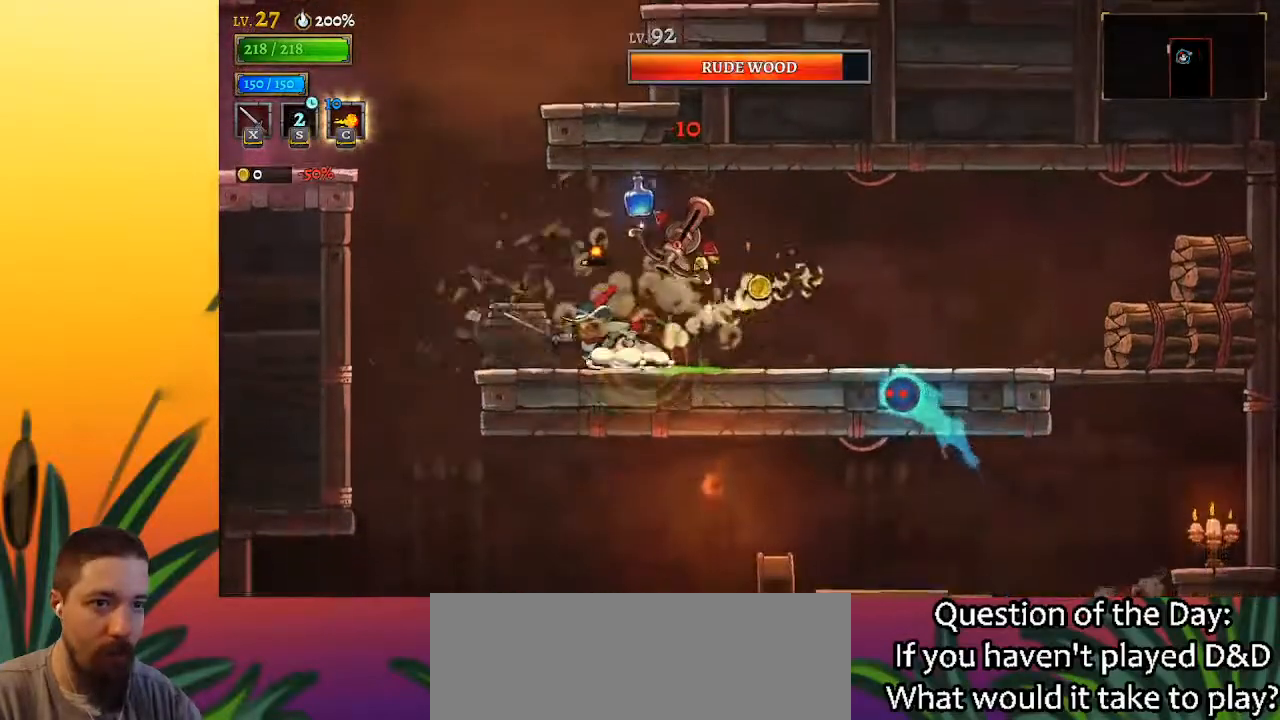
{"keys": ["left", "z"], "events": [[17, "left", "down"], [300, "z", "down"]]}
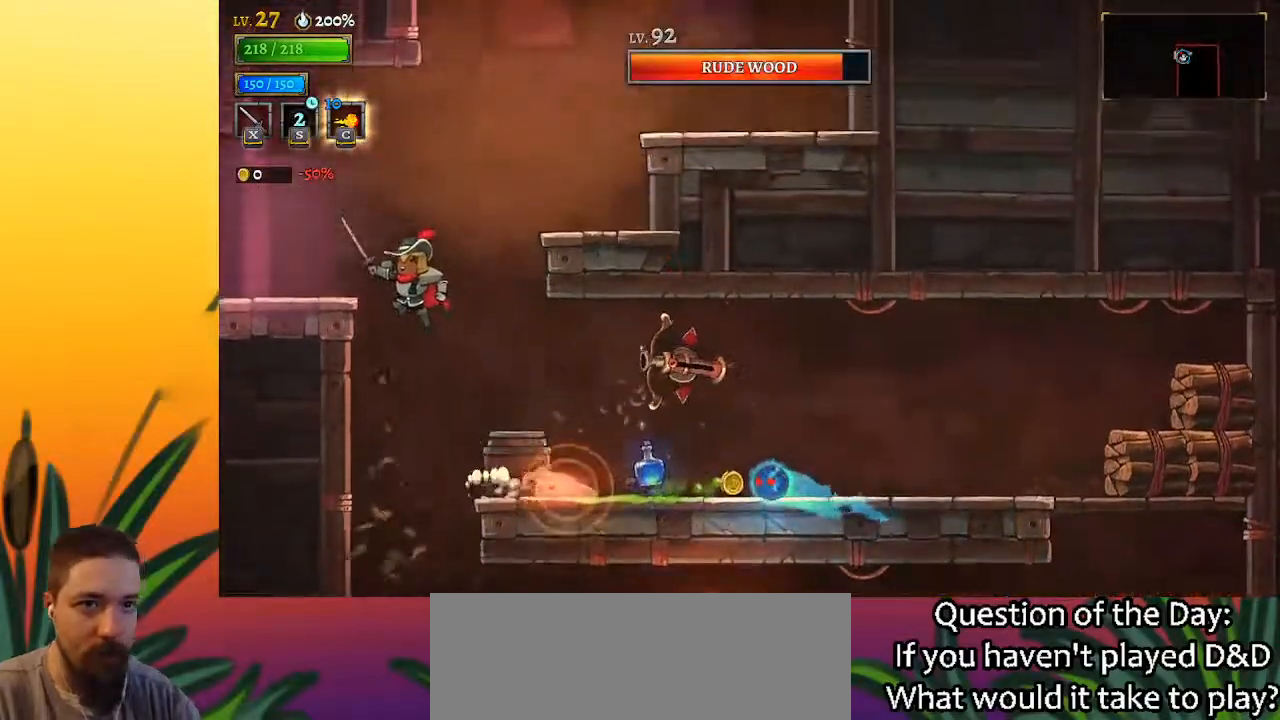
{"keys": ["left"], "events": [[167, "z", "up"]]}
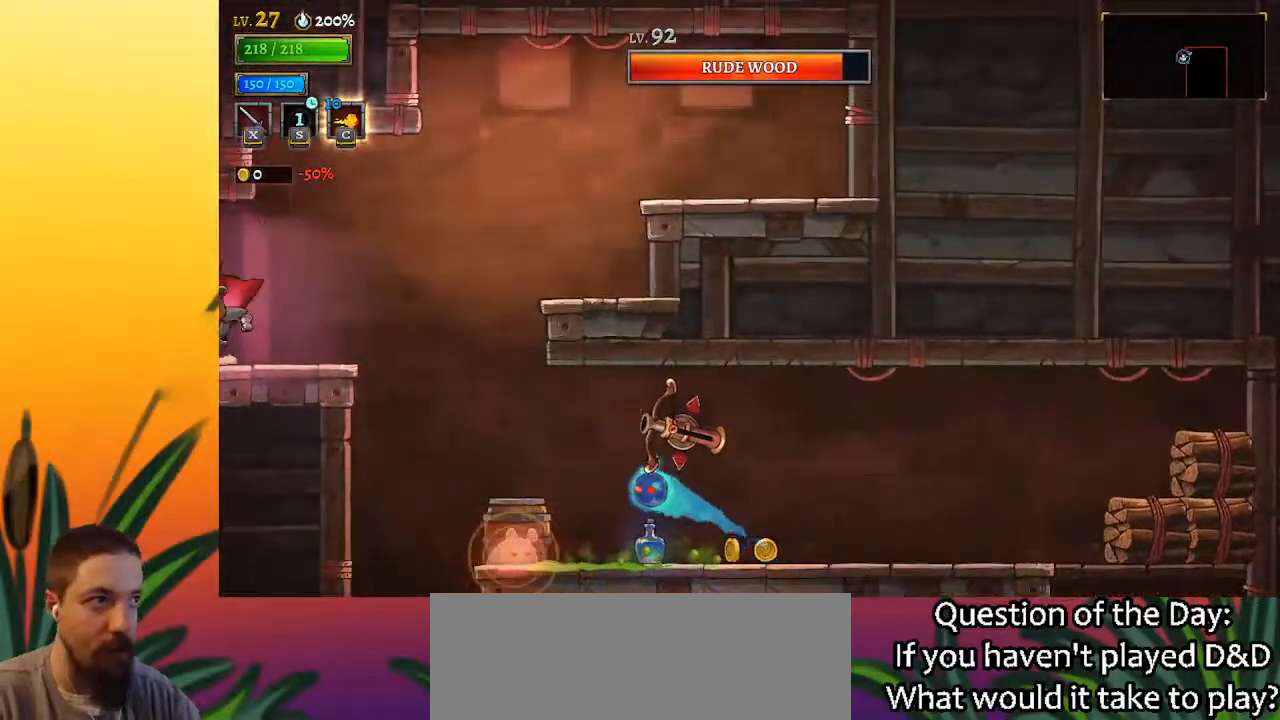
{"keys": [], "events": [[383, "left", "up"]]}
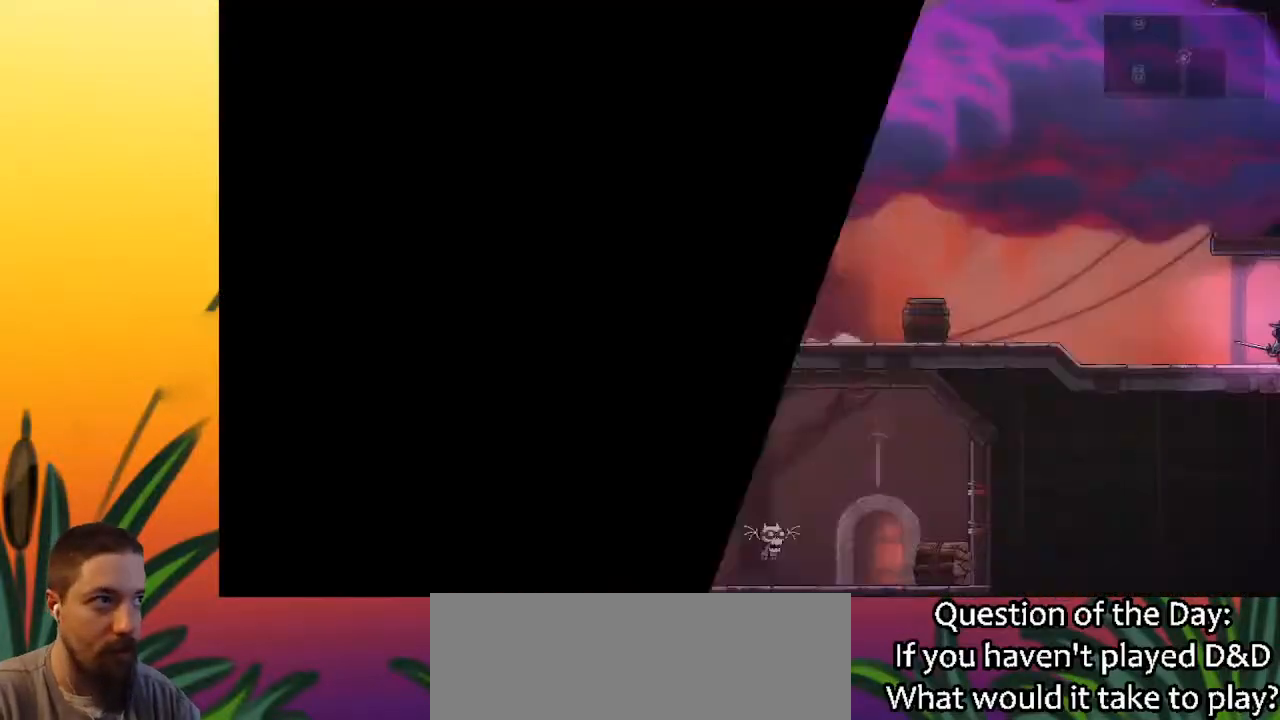
{"keys": ["up"], "events": [[433, "up", "down"]]}
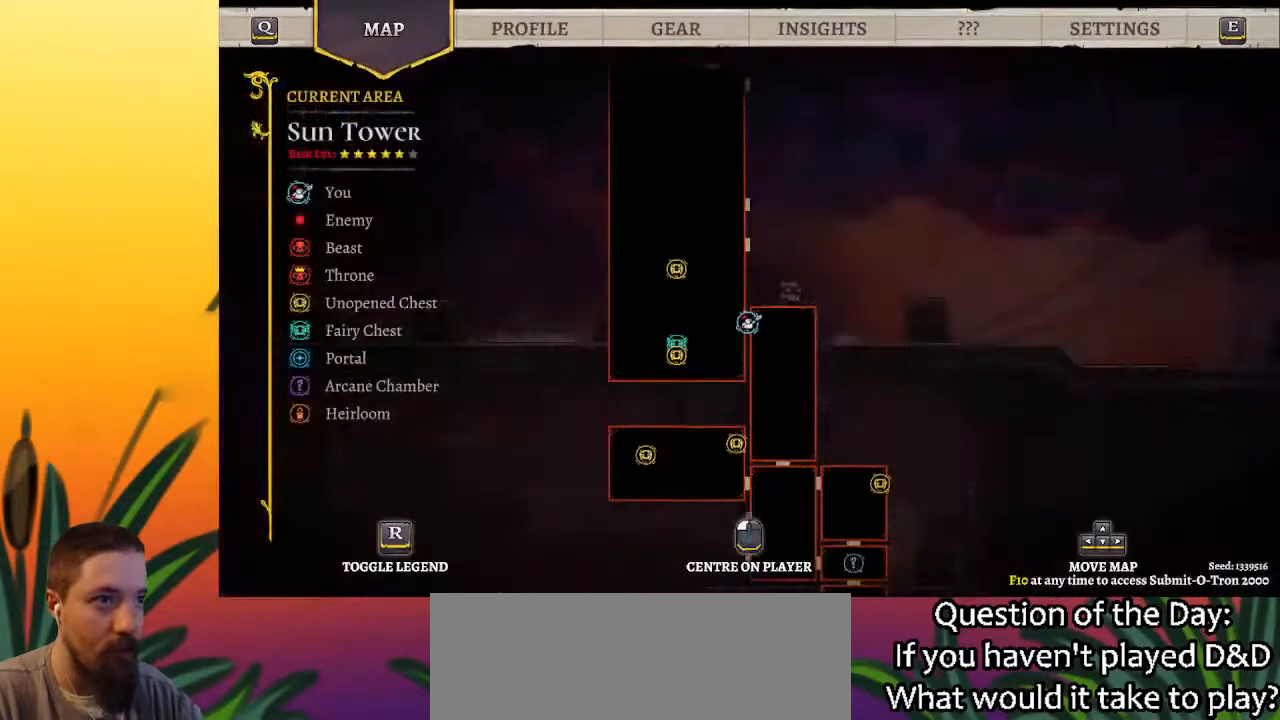
{"keys": ["left"], "events": [[200, "up", "up"], [500, "left", "down"]]}
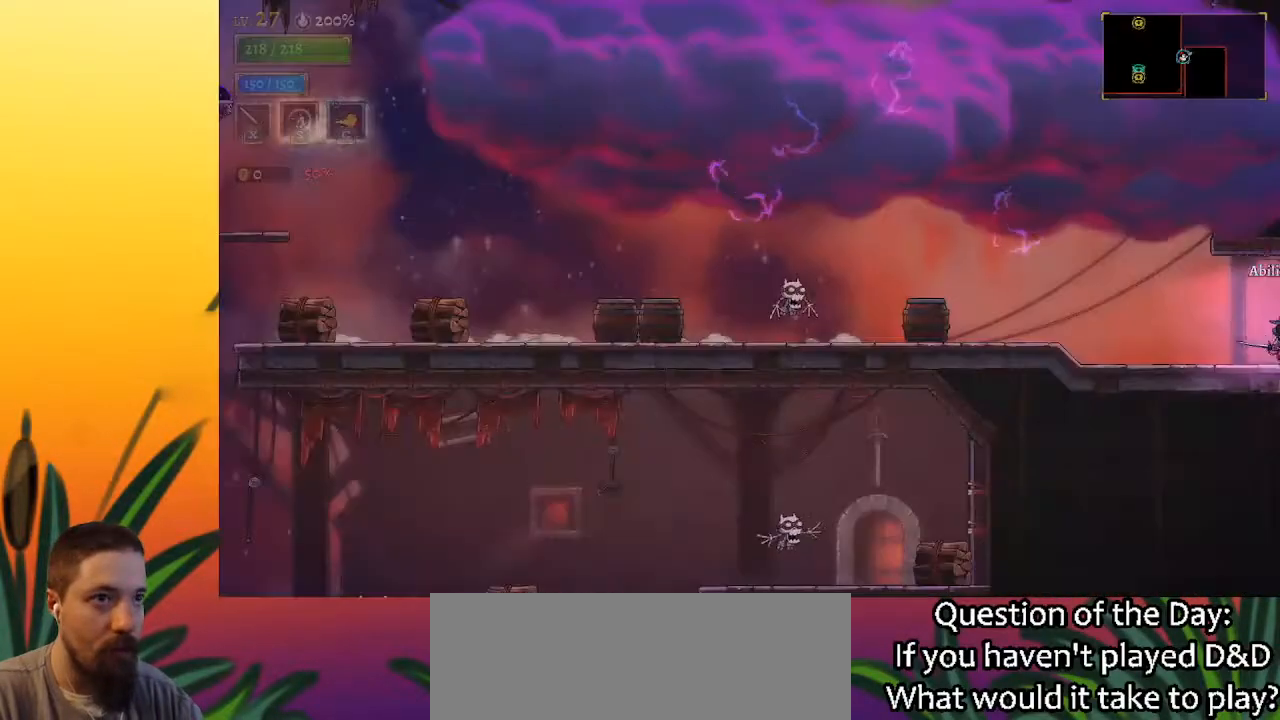
{"keys": ["left"], "events": []}
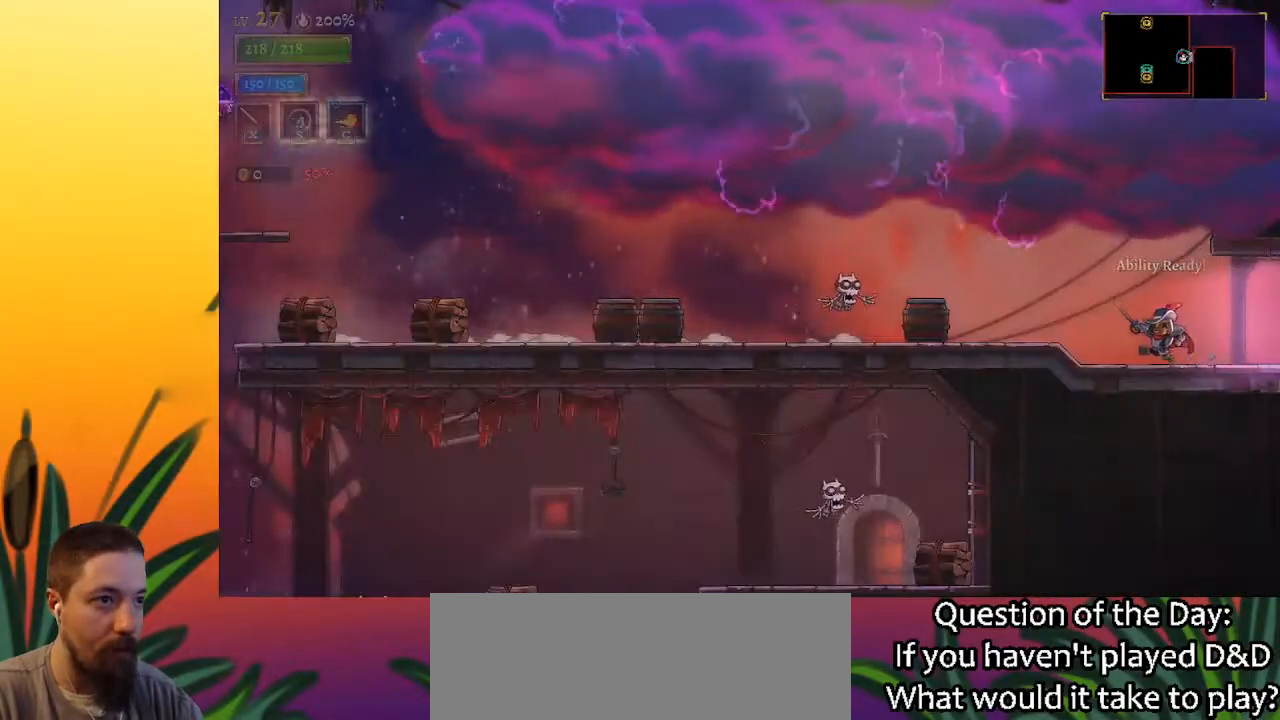
{"keys": ["left"], "events": []}
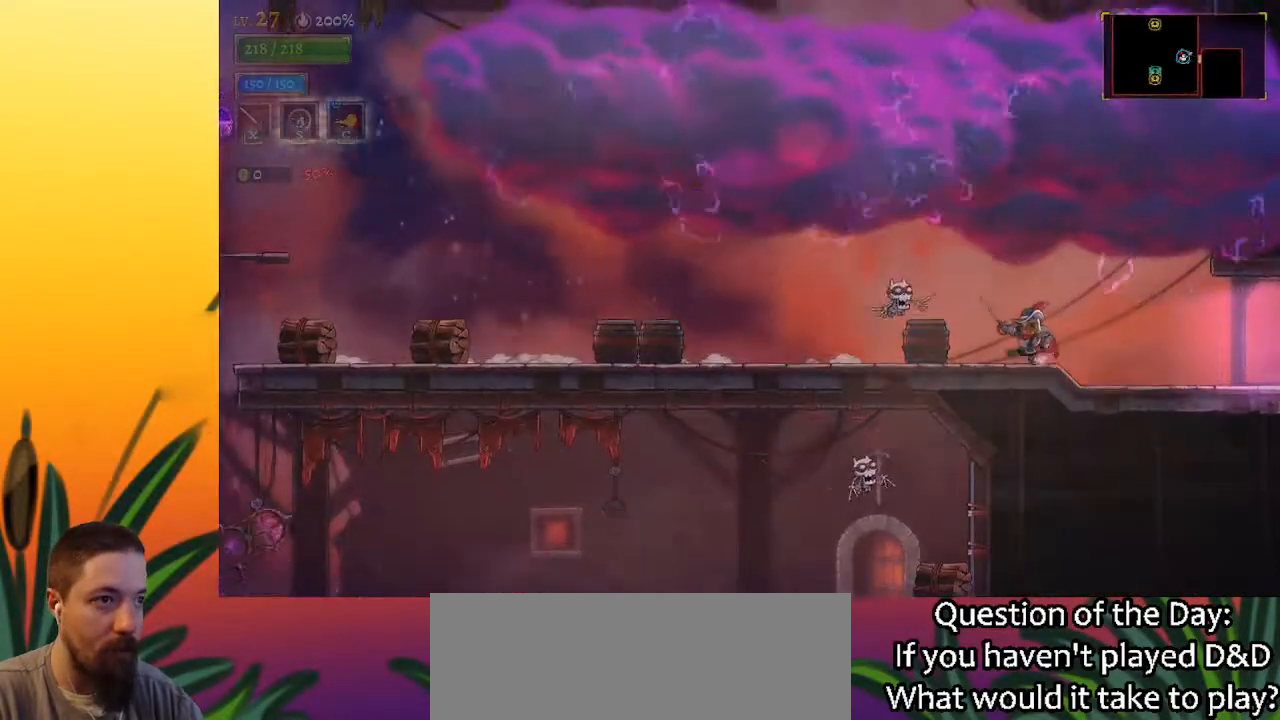
{"keys": ["a", "left"], "events": [[33, "left", "up"], [133, "left", "down"], [200, "a", "down"]]}
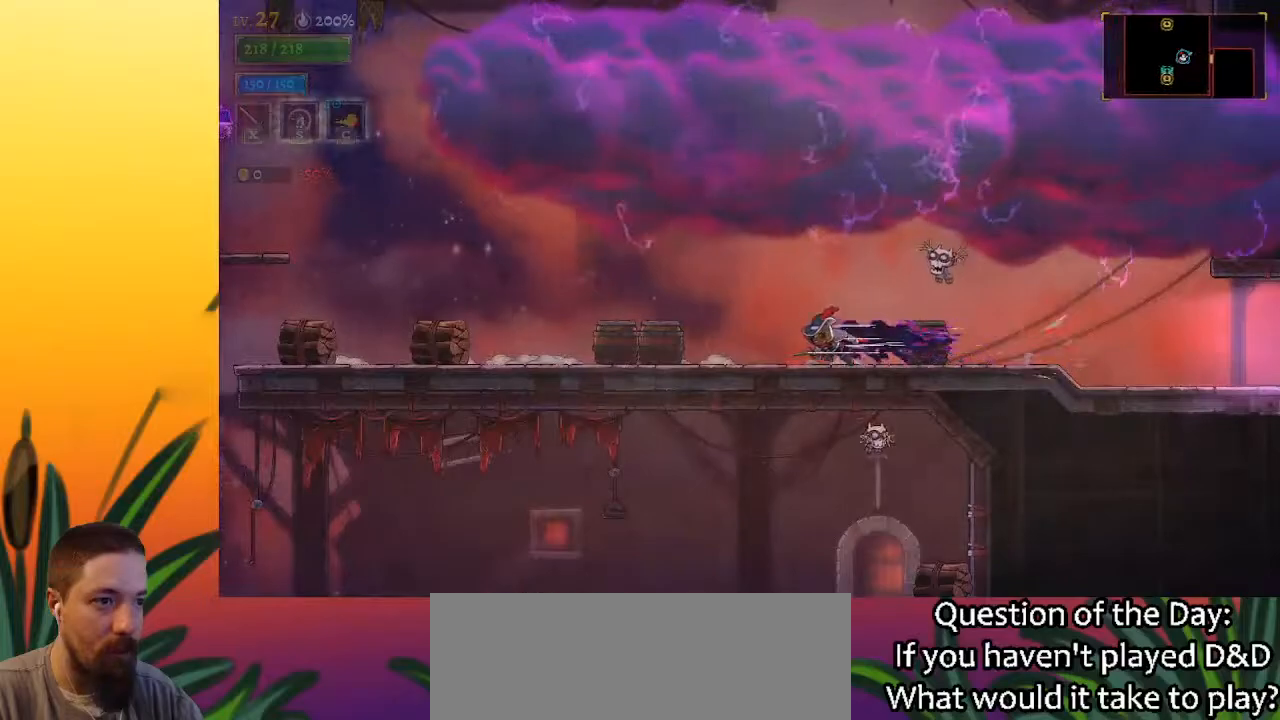
{"keys": ["a", "left"], "events": [[283, "a", "up"], [333, "a", "down"]]}
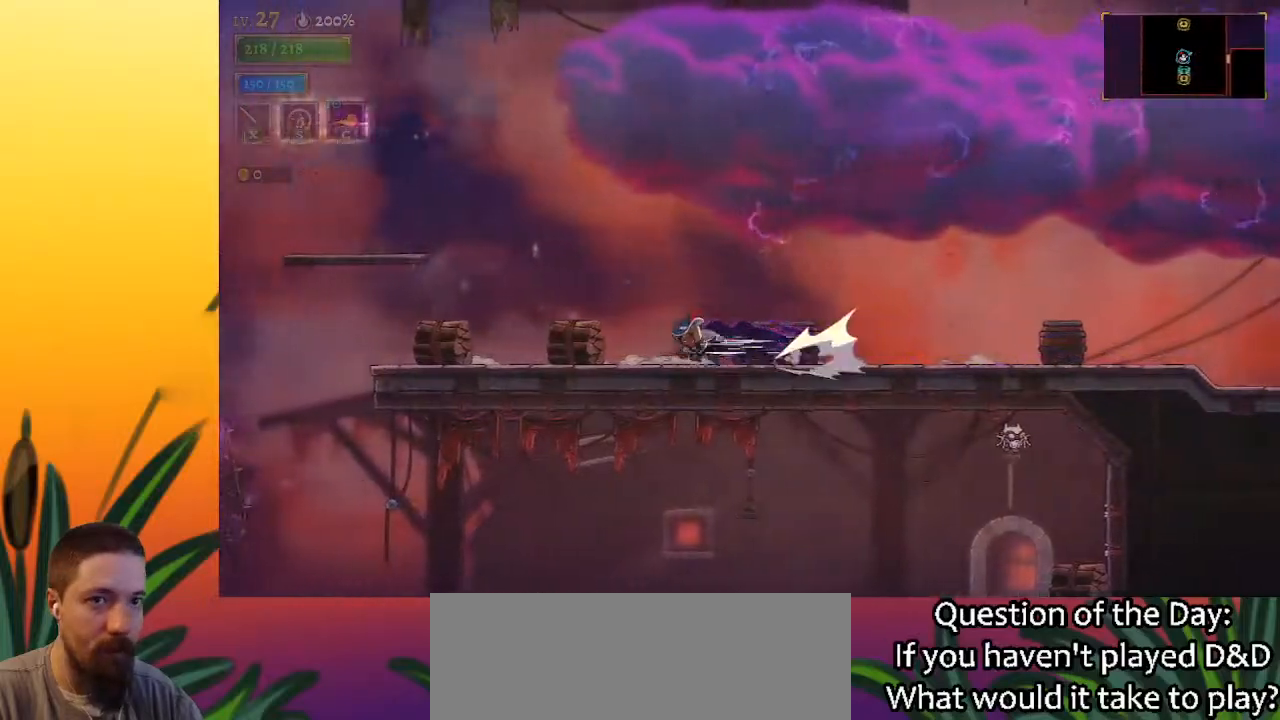
{"keys": ["left"], "events": [[150, "a", "up"]]}
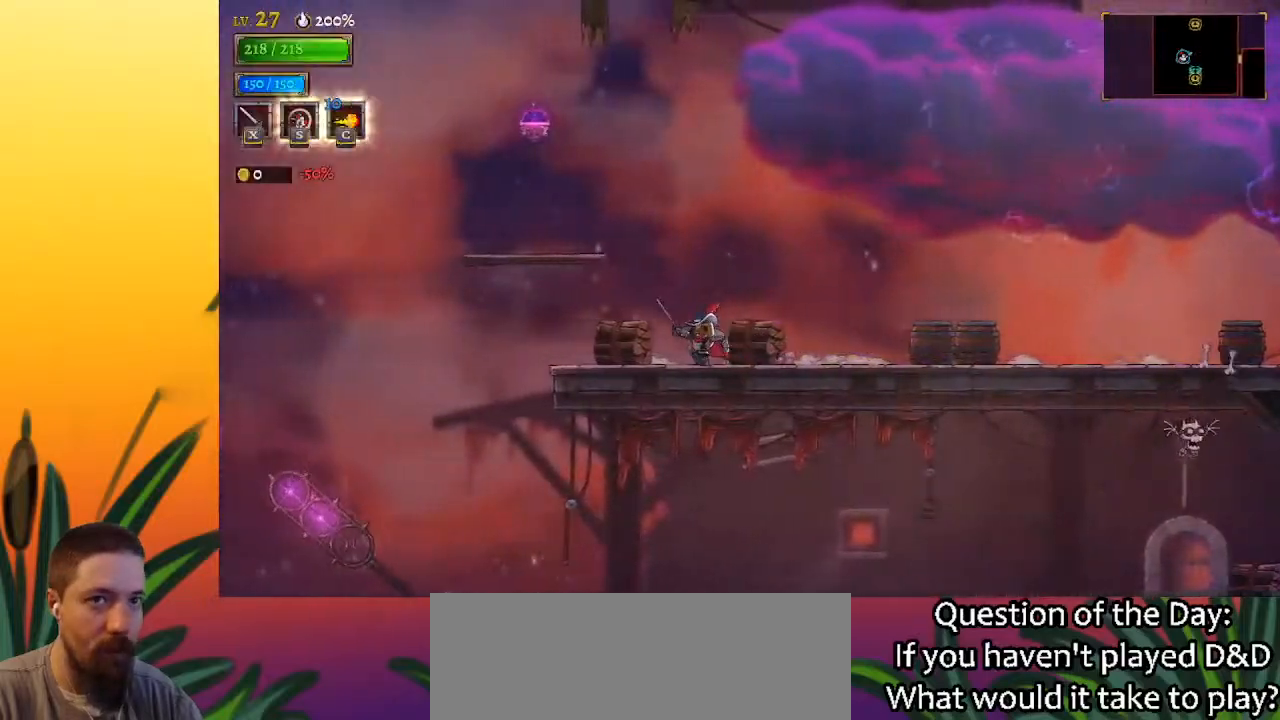
{"keys": ["left"], "events": [[33, "z", "down"], [317, "z", "up"]]}
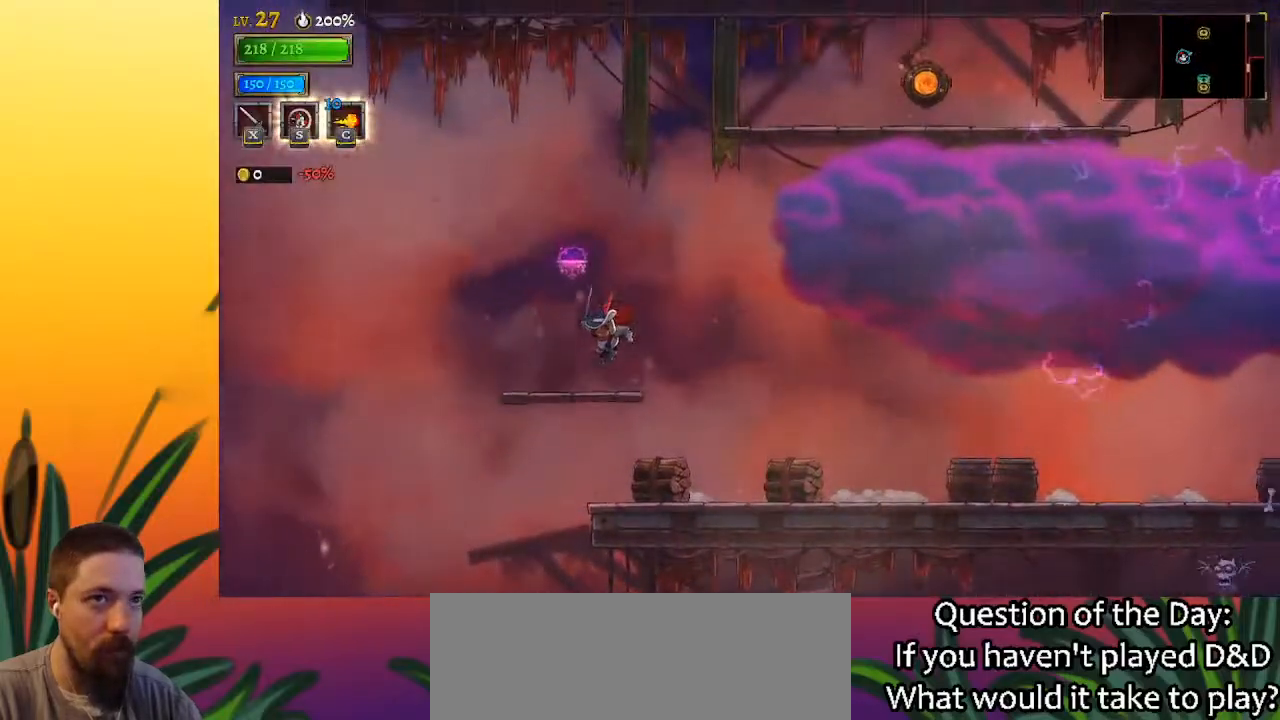
{"keys": ["a"], "events": [[50, "left", "up"], [183, "z", "down"], [367, "z", "up"], [467, "a", "down"]]}
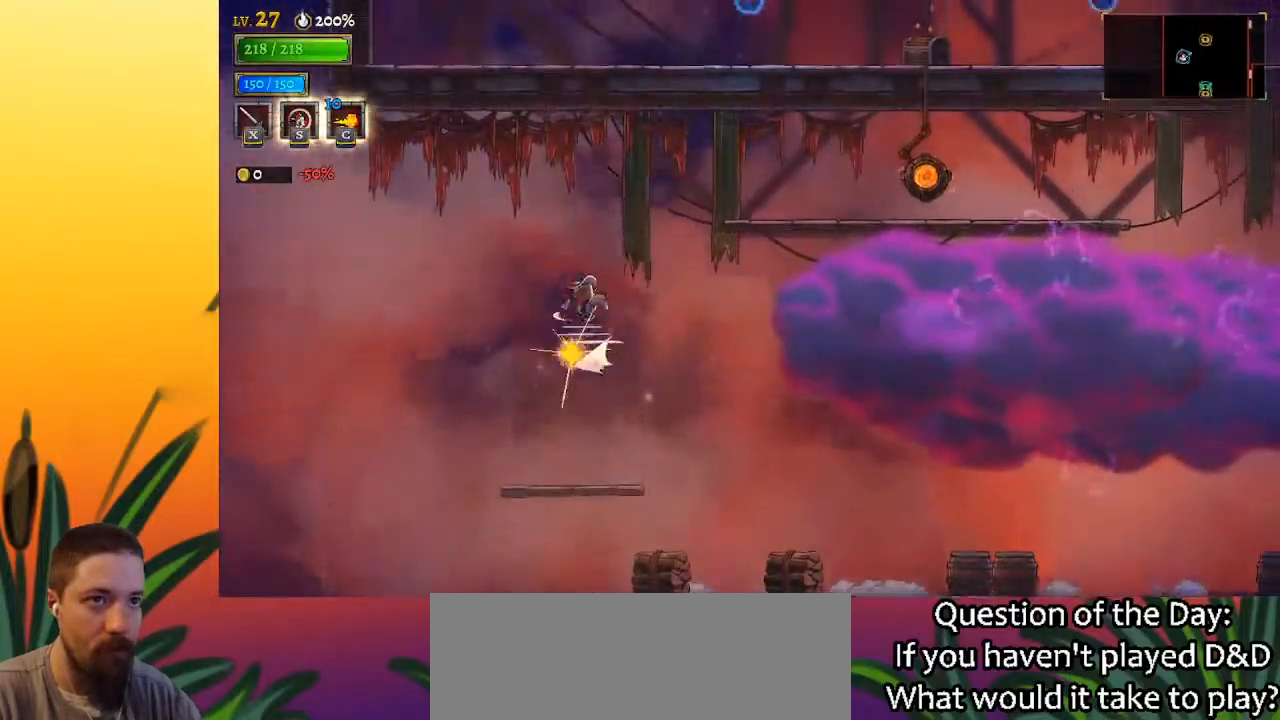
{"keys": ["d", "right"], "events": [[17, "right", "down"], [100, "a", "up"], [250, "d", "down"]]}
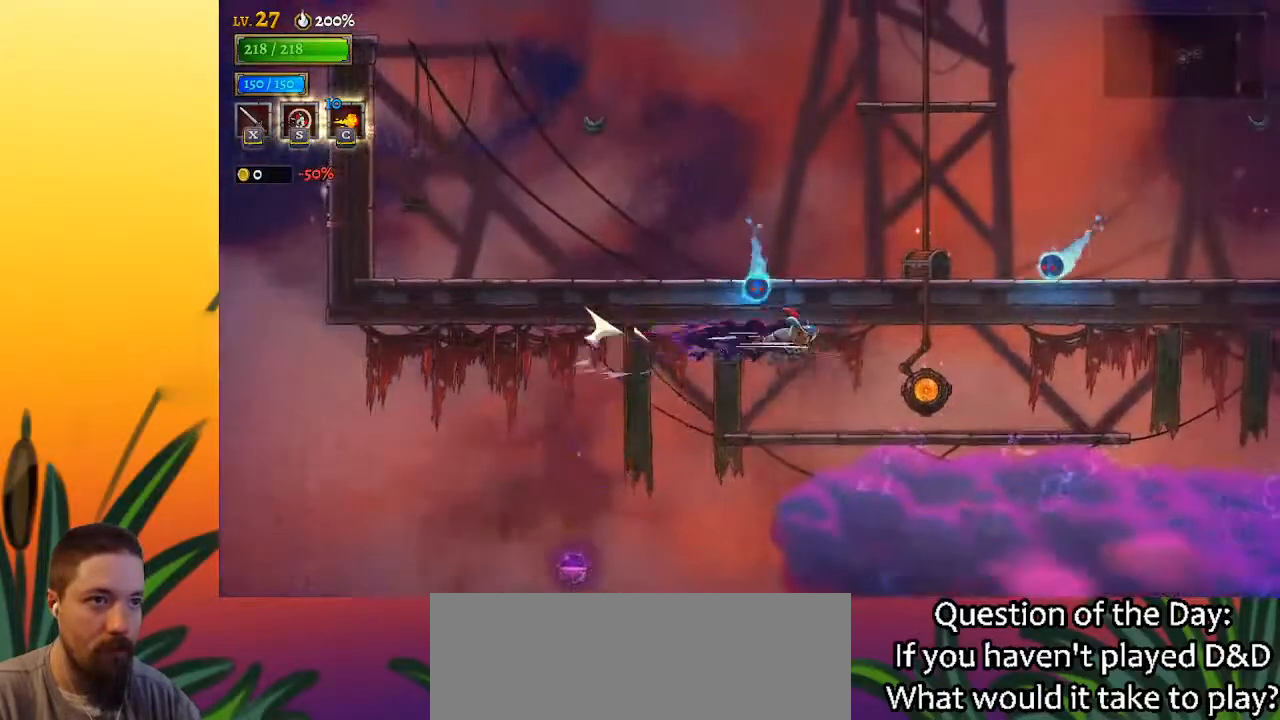
{"keys": ["right"], "events": [[117, "d", "up"], [317, "right", "up"], [500, "right", "down"]]}
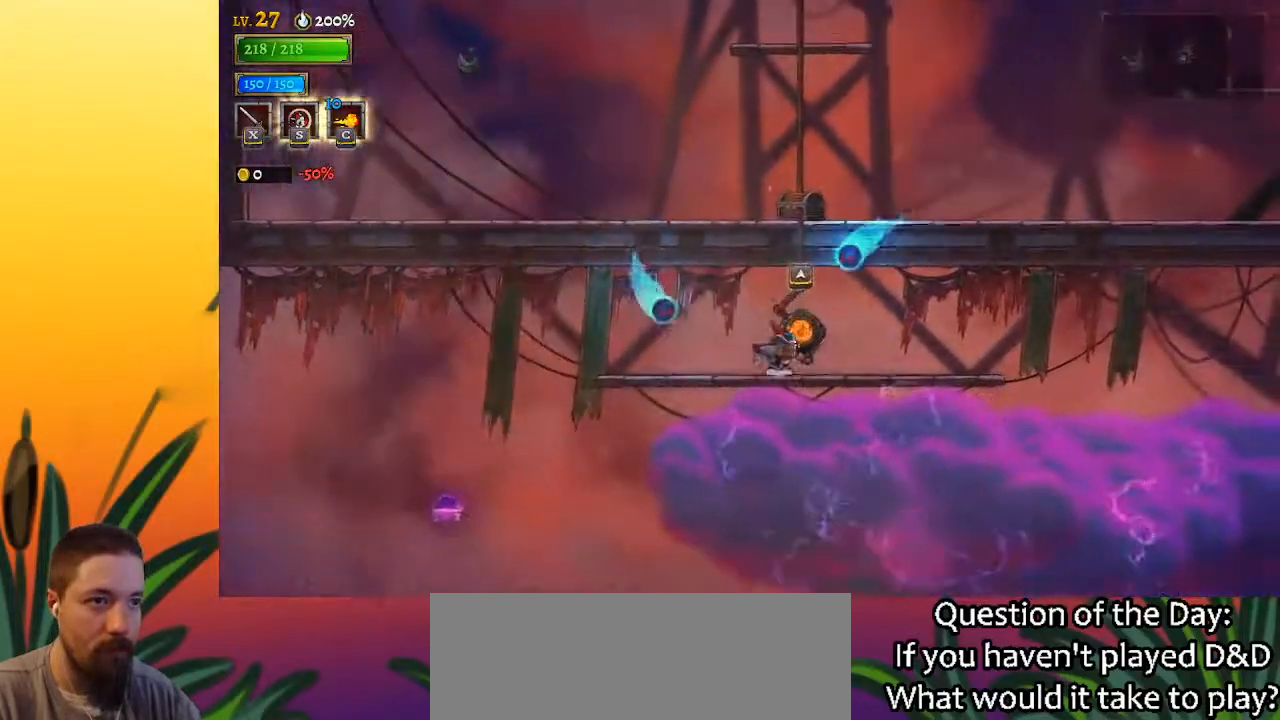
{"keys": [], "events": [[50, "up", "down"], [133, "right", "up"], [183, "up", "up"]]}
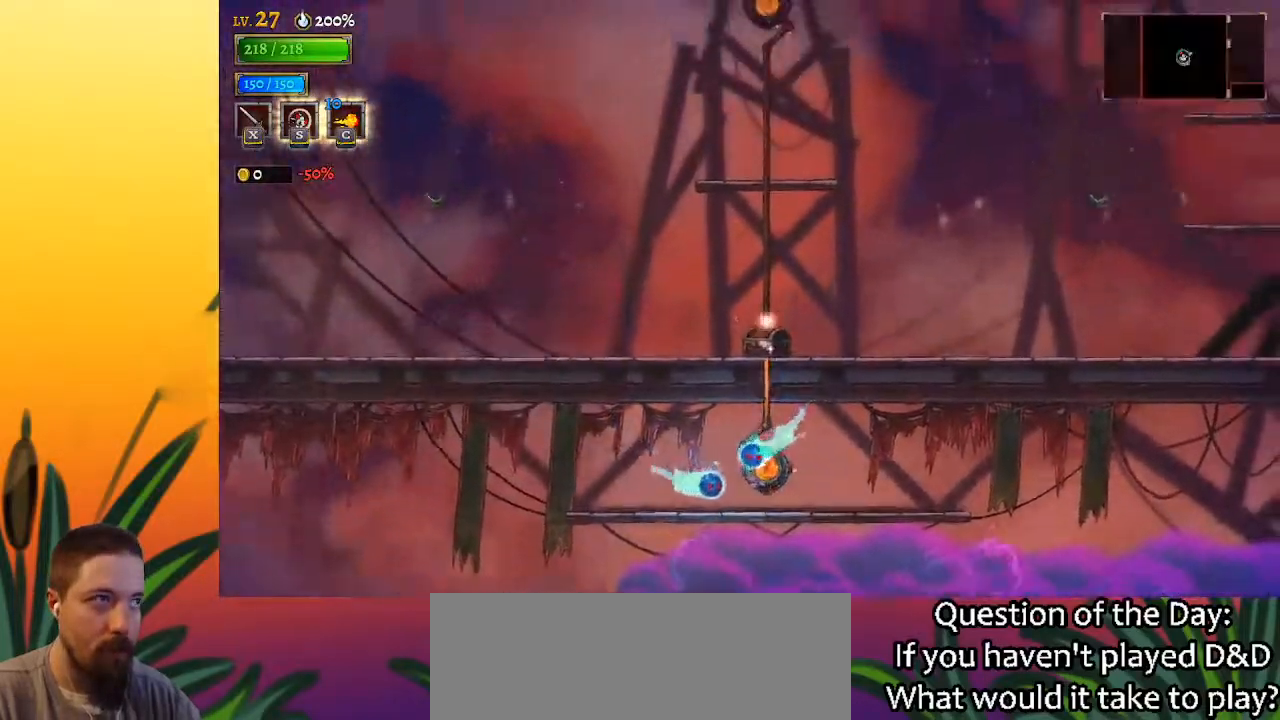
{"keys": [], "events": []}
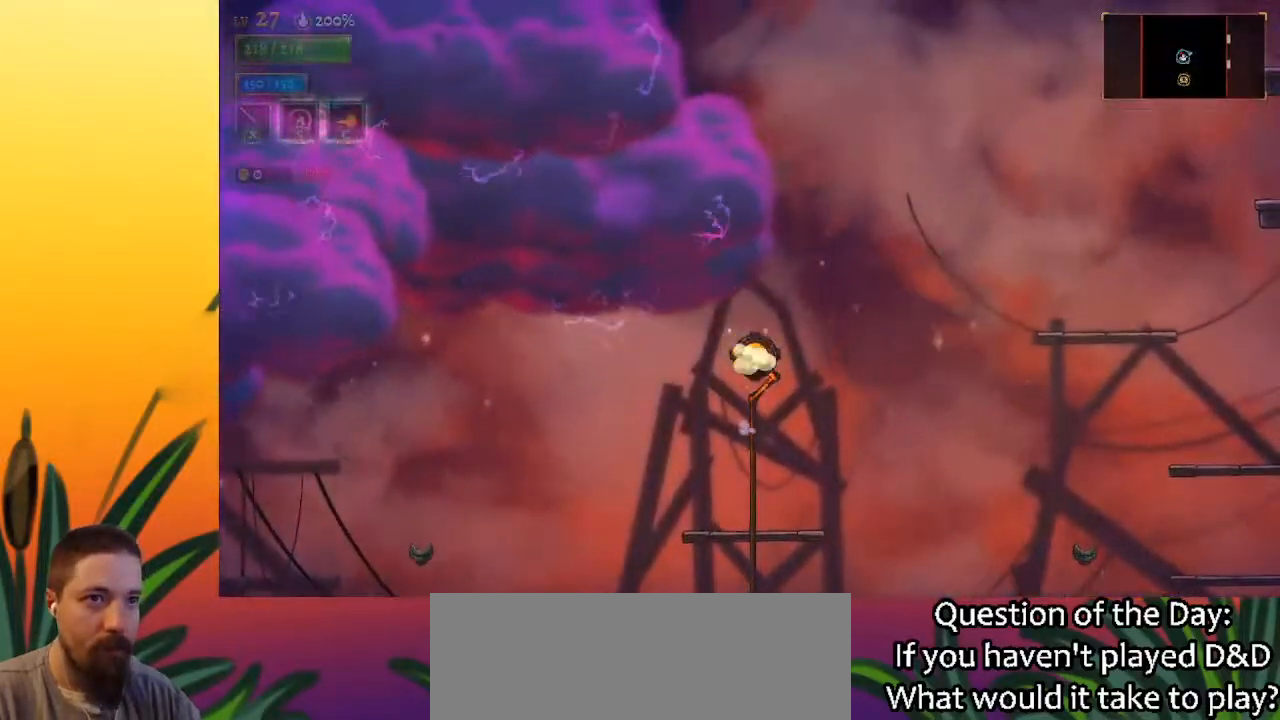
{"keys": ["d", "right"], "events": [[217, "right", "down"], [267, "d", "down"]]}
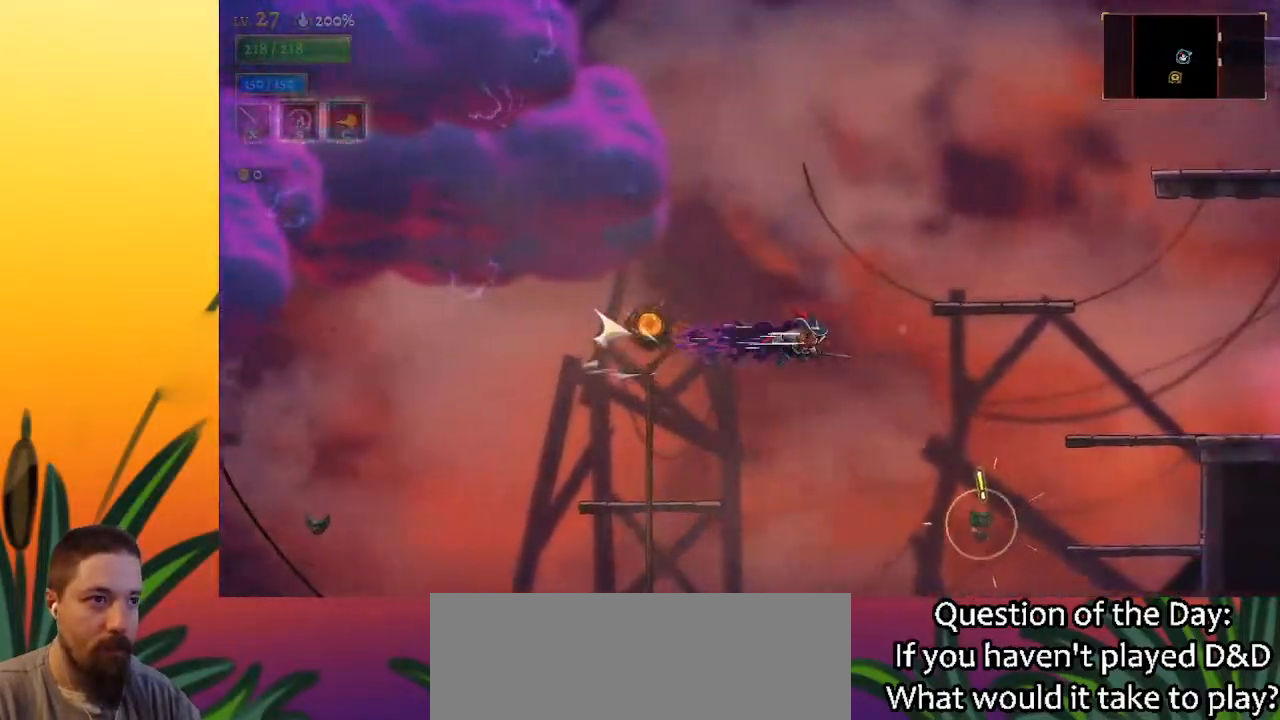
{"keys": ["right"], "events": [[33, "d", "up"], [183, "z", "down"], [367, "z", "up"]]}
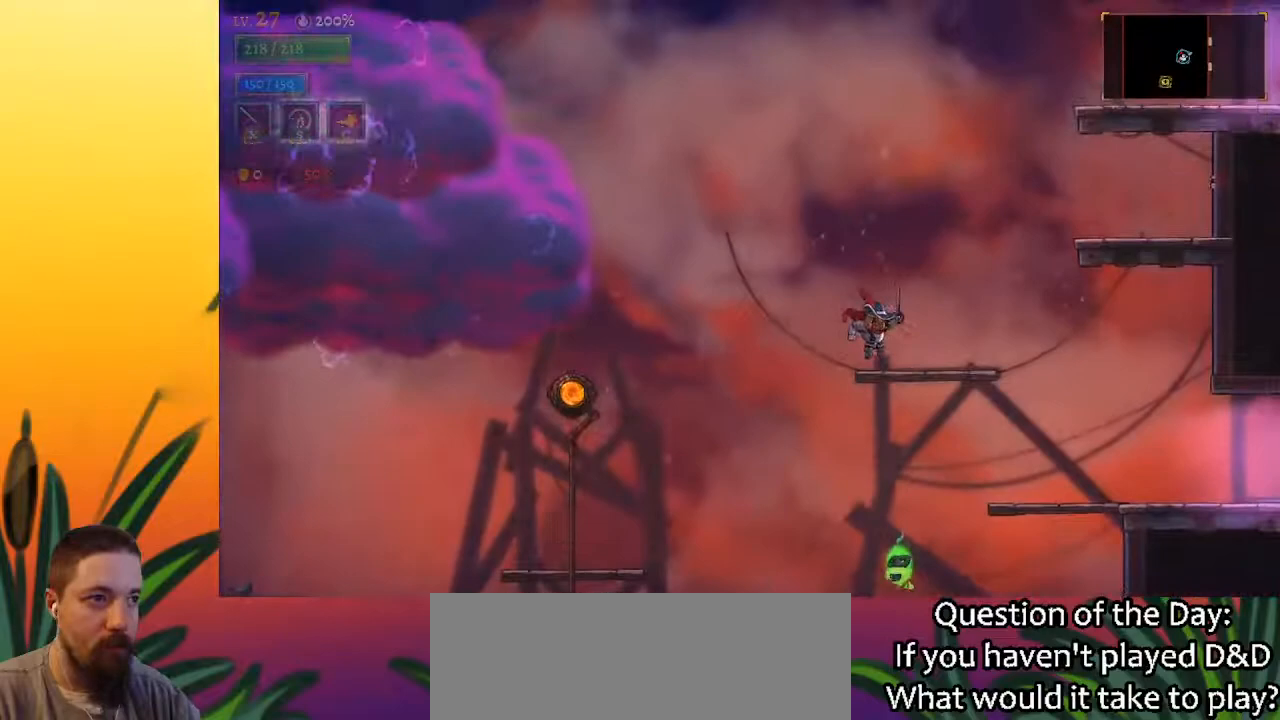
{"keys": ["right", "z"], "events": [[250, "z", "down"]]}
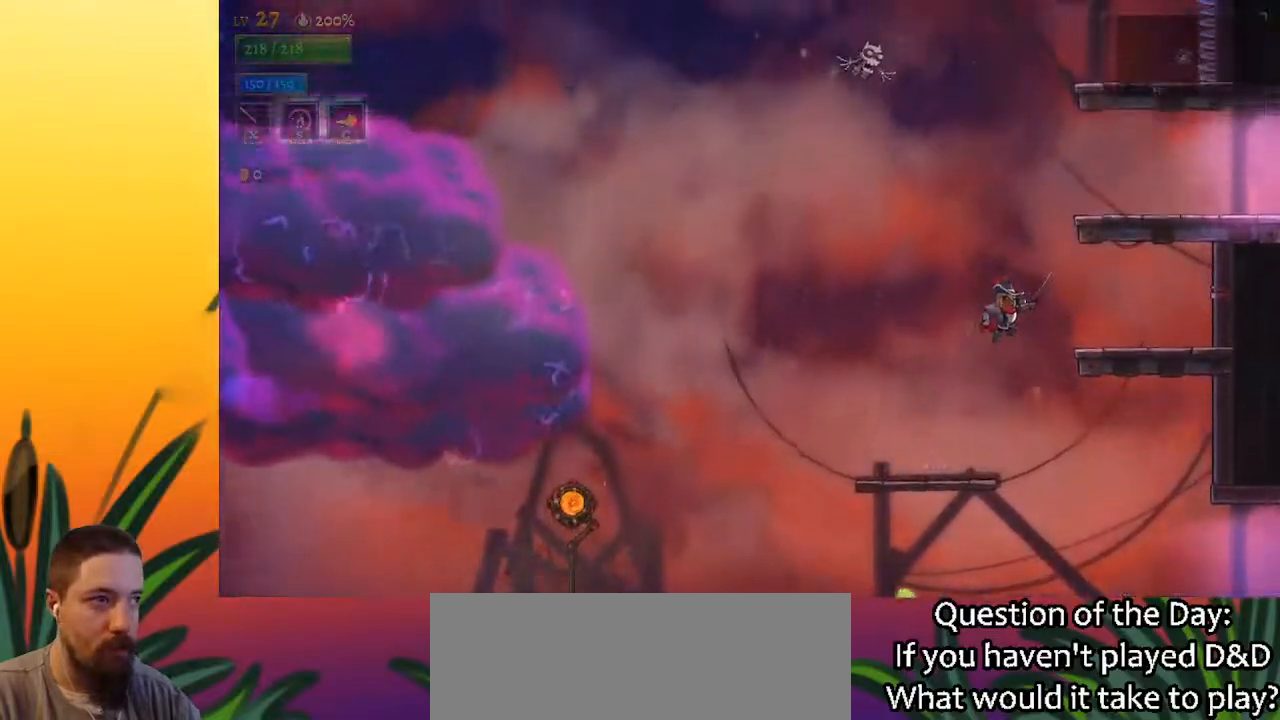
{"keys": ["left"], "events": [[117, "z", "up"], [350, "right", "up"], [400, "left", "down"]]}
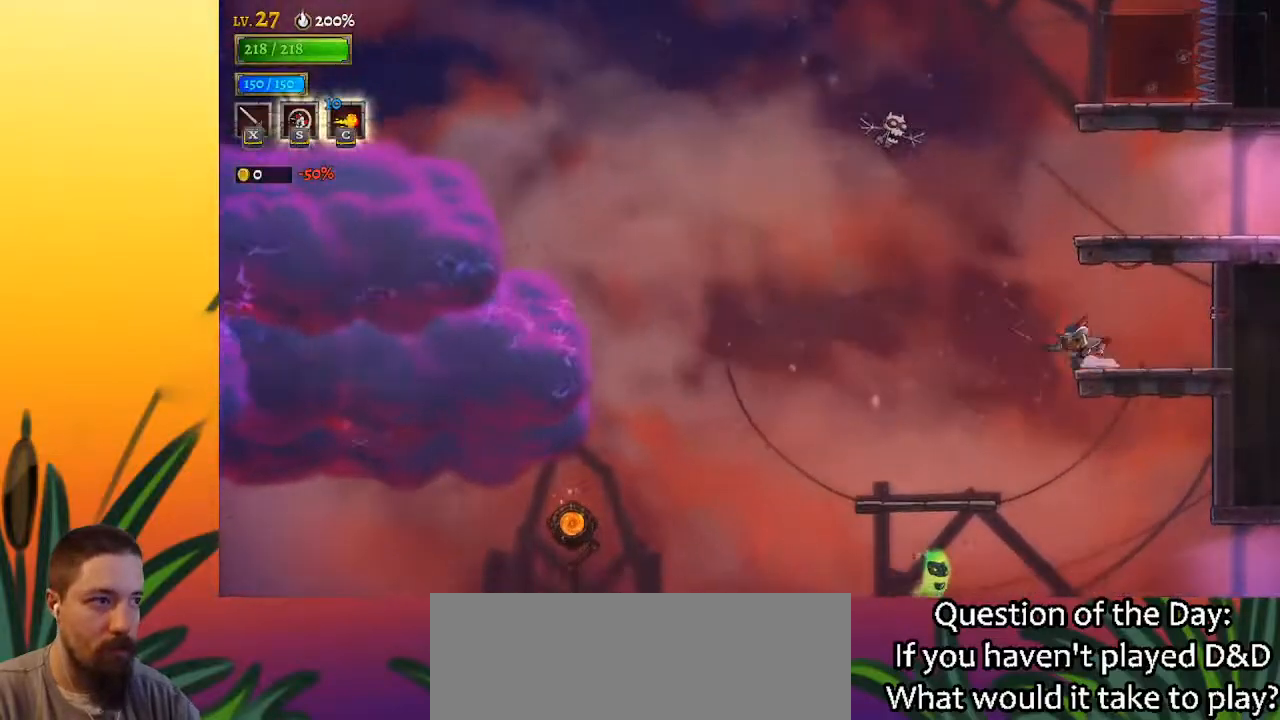
{"keys": ["right"], "events": [[33, "z", "down"], [183, "left", "up"], [283, "right", "down"], [333, "z", "up"]]}
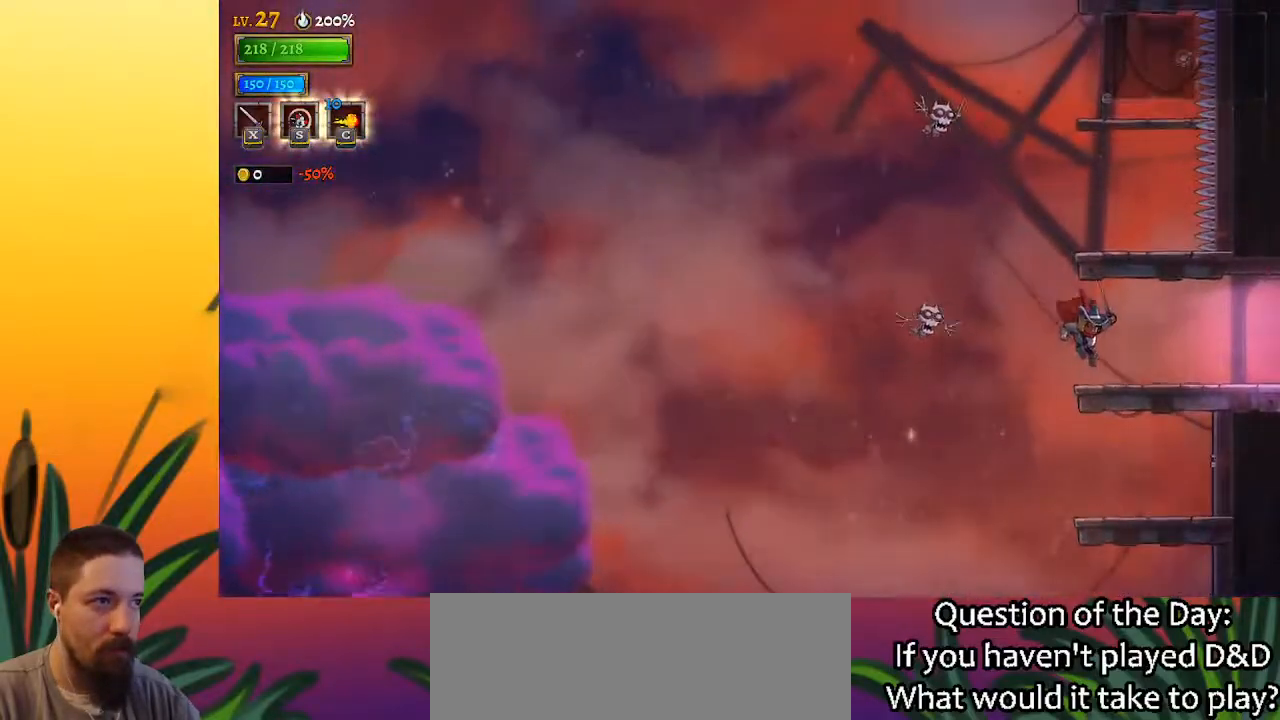
{"keys": ["right"], "events": [[67, "left", "down"], [67, "right", "up"], [183, "z", "down"], [350, "left", "up"], [383, "right", "down"], [467, "z", "up"]]}
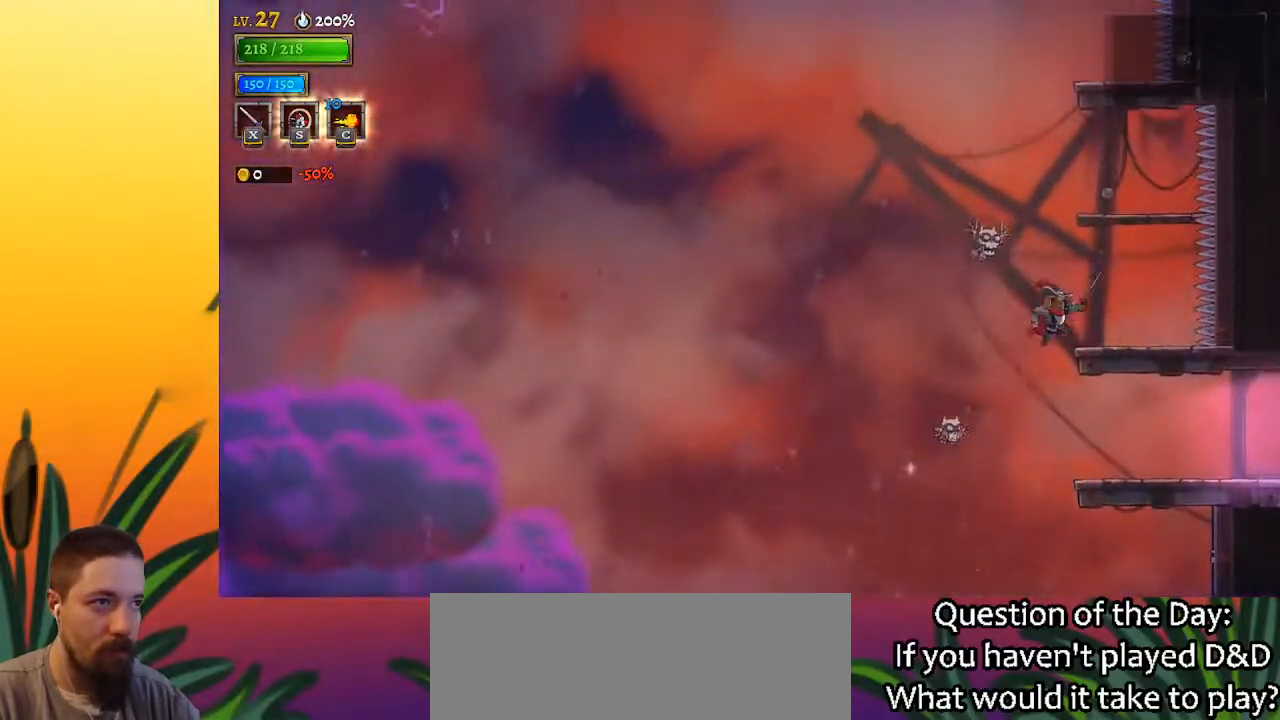
{"keys": ["z"], "events": [[250, "right", "up"], [300, "z", "down"]]}
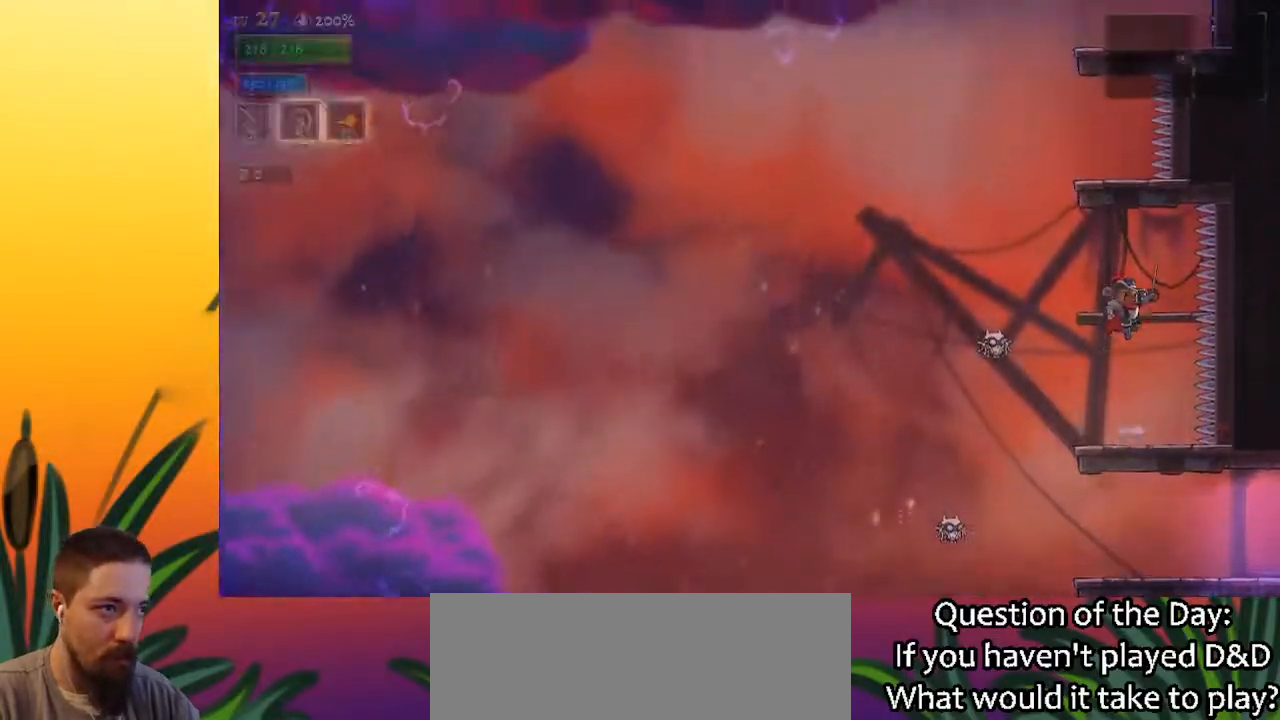
{"keys": ["left", "z"], "events": [[83, "z", "up"], [233, "left", "down"], [417, "z", "down"]]}
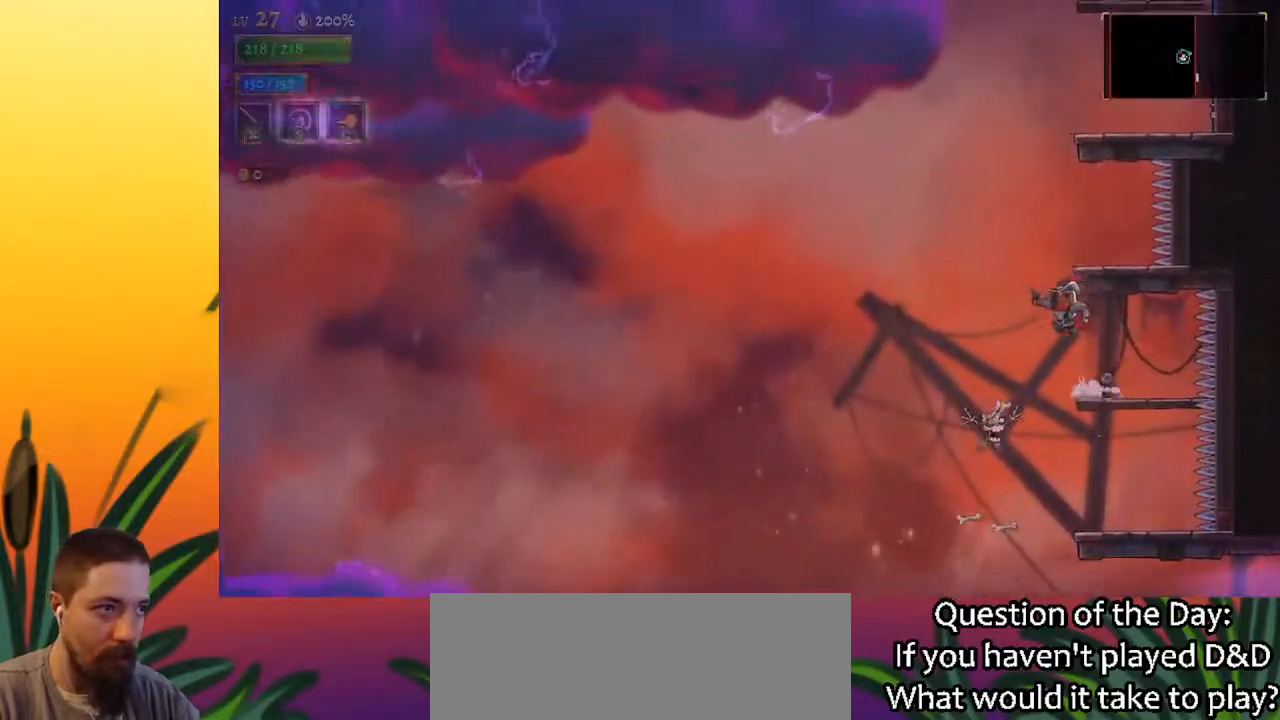
{"keys": [], "events": [[150, "left", "up"], [200, "right", "down"], [283, "z", "up"], [483, "right", "up"]]}
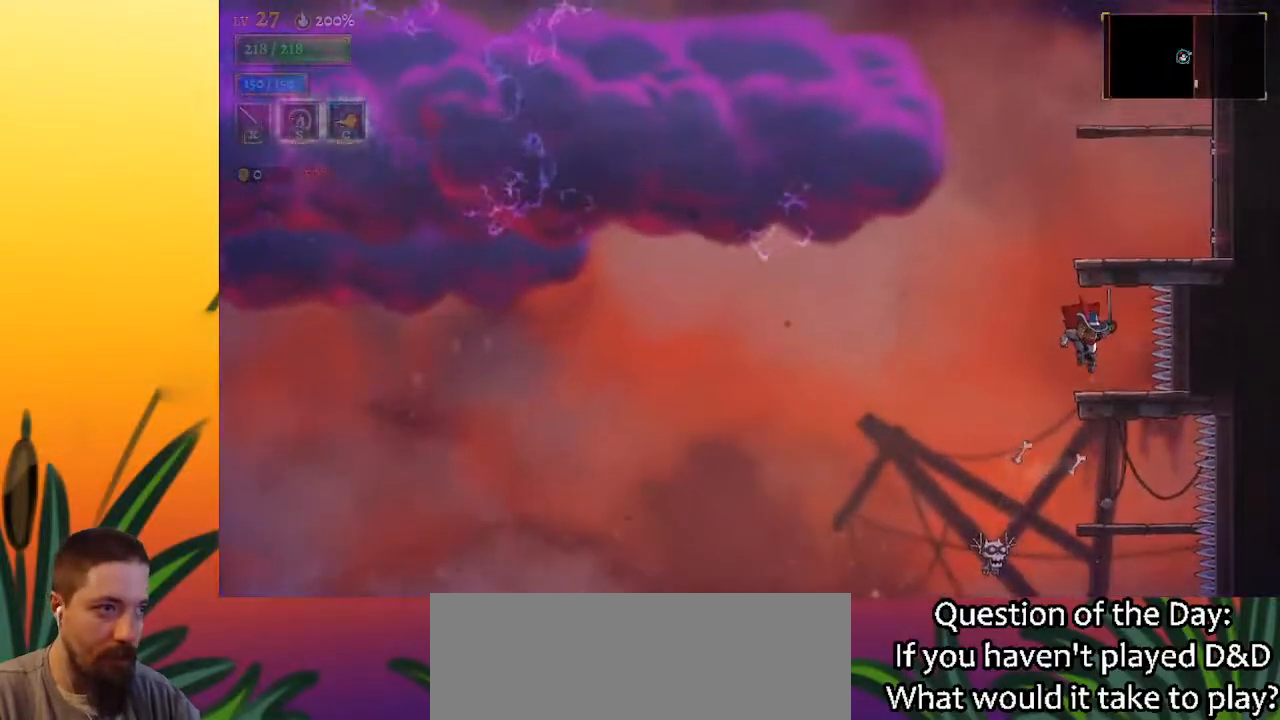
{"keys": ["right"], "events": [[117, "left", "down"], [267, "z", "down"], [400, "left", "up"], [450, "right", "down"], [500, "z", "up"]]}
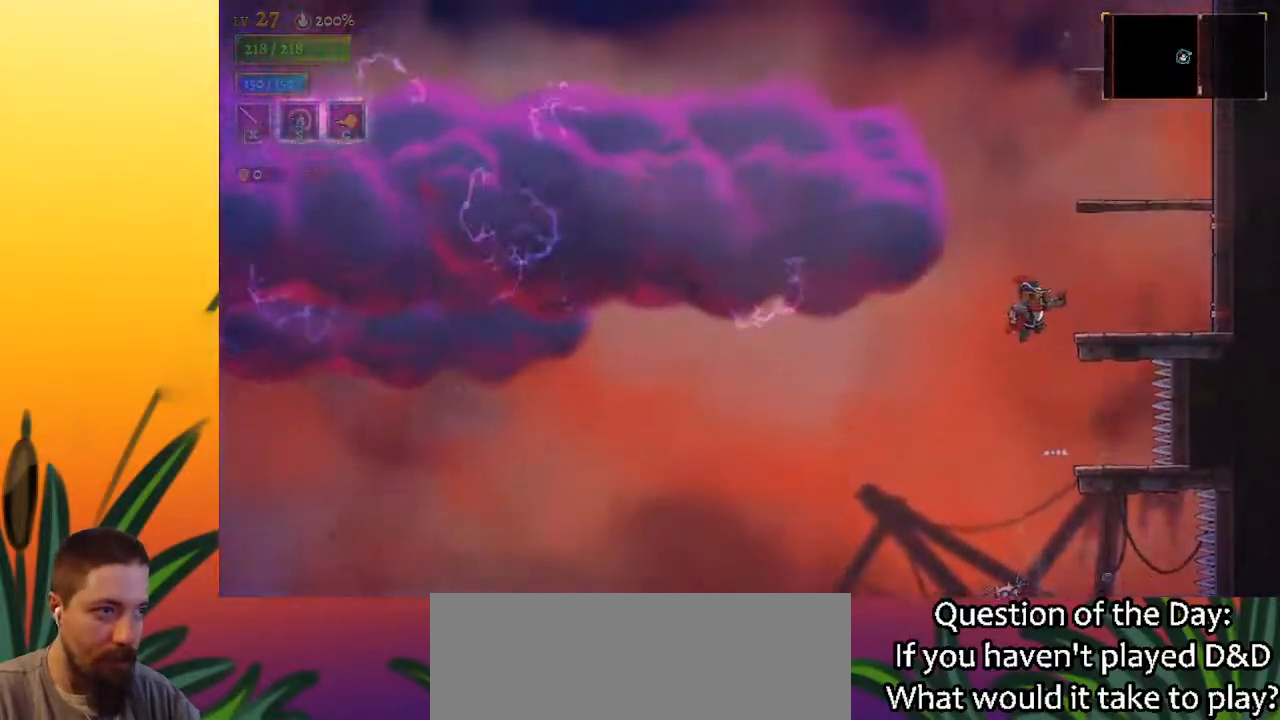
{"keys": ["z"], "events": [[317, "right", "up"], [317, "z", "down"]]}
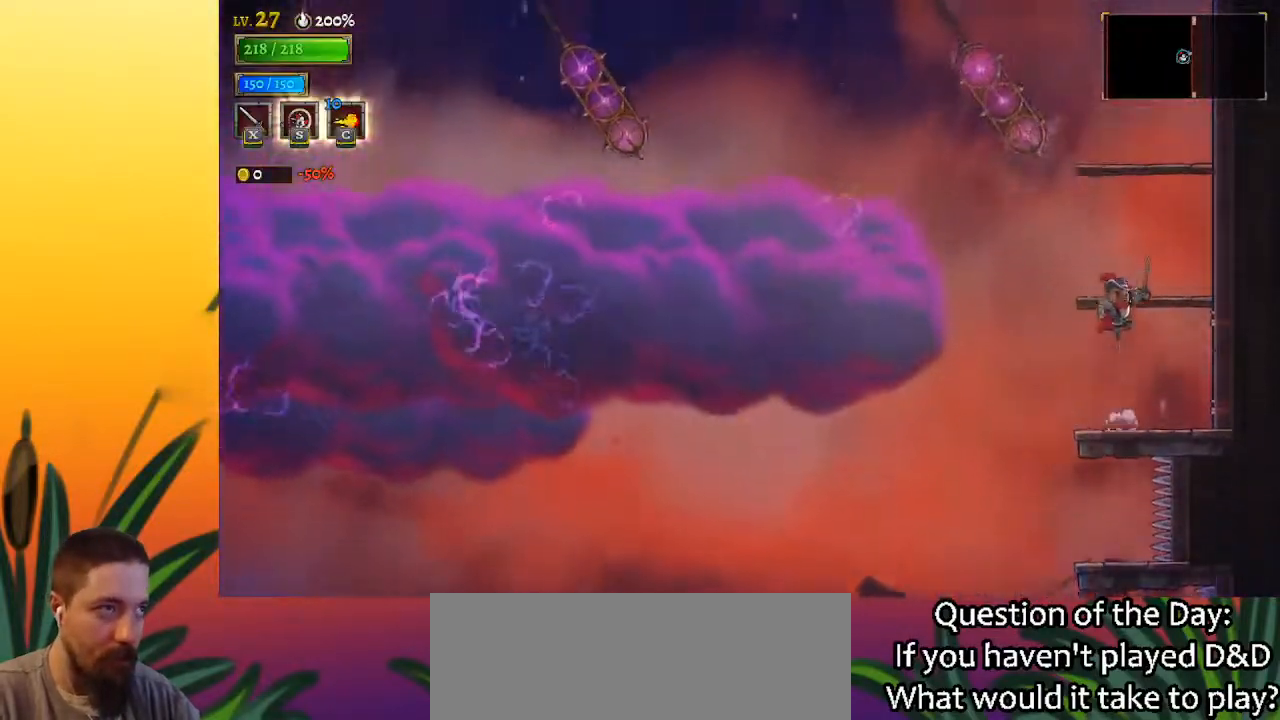
{"keys": ["z"], "events": [[100, "z", "up"], [433, "z", "down"]]}
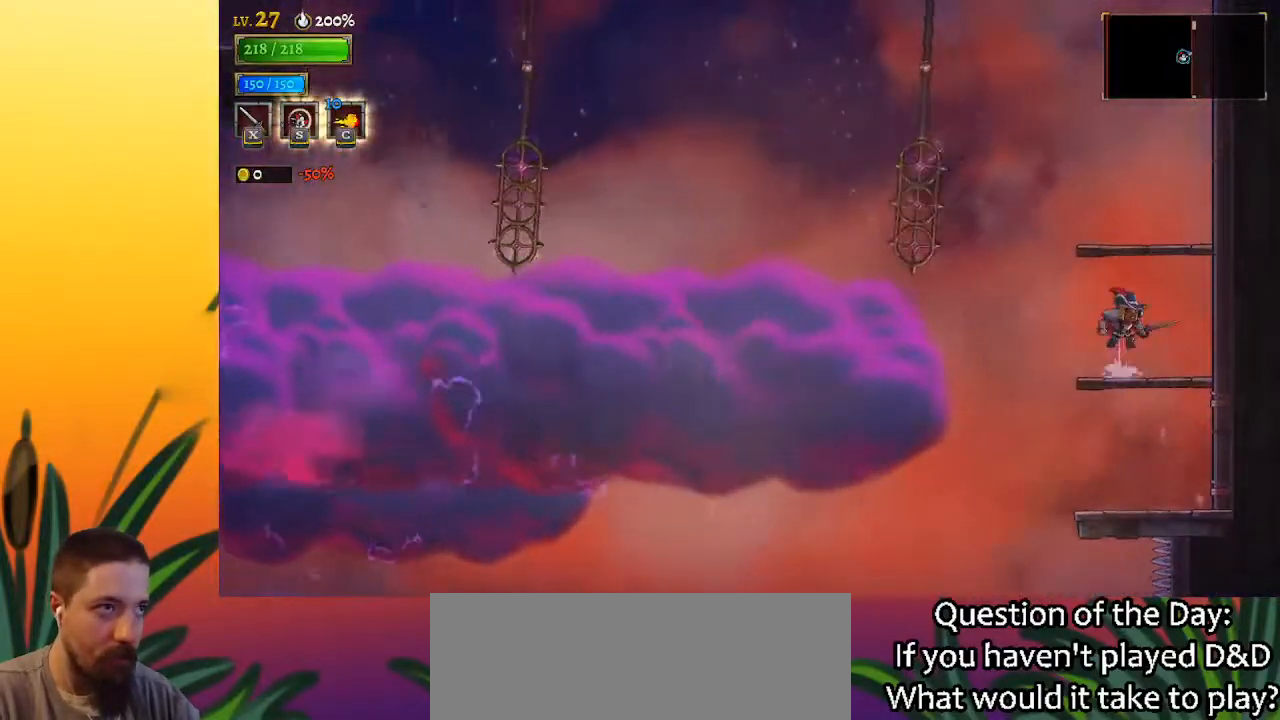
{"keys": [], "events": [[250, "z", "up"]]}